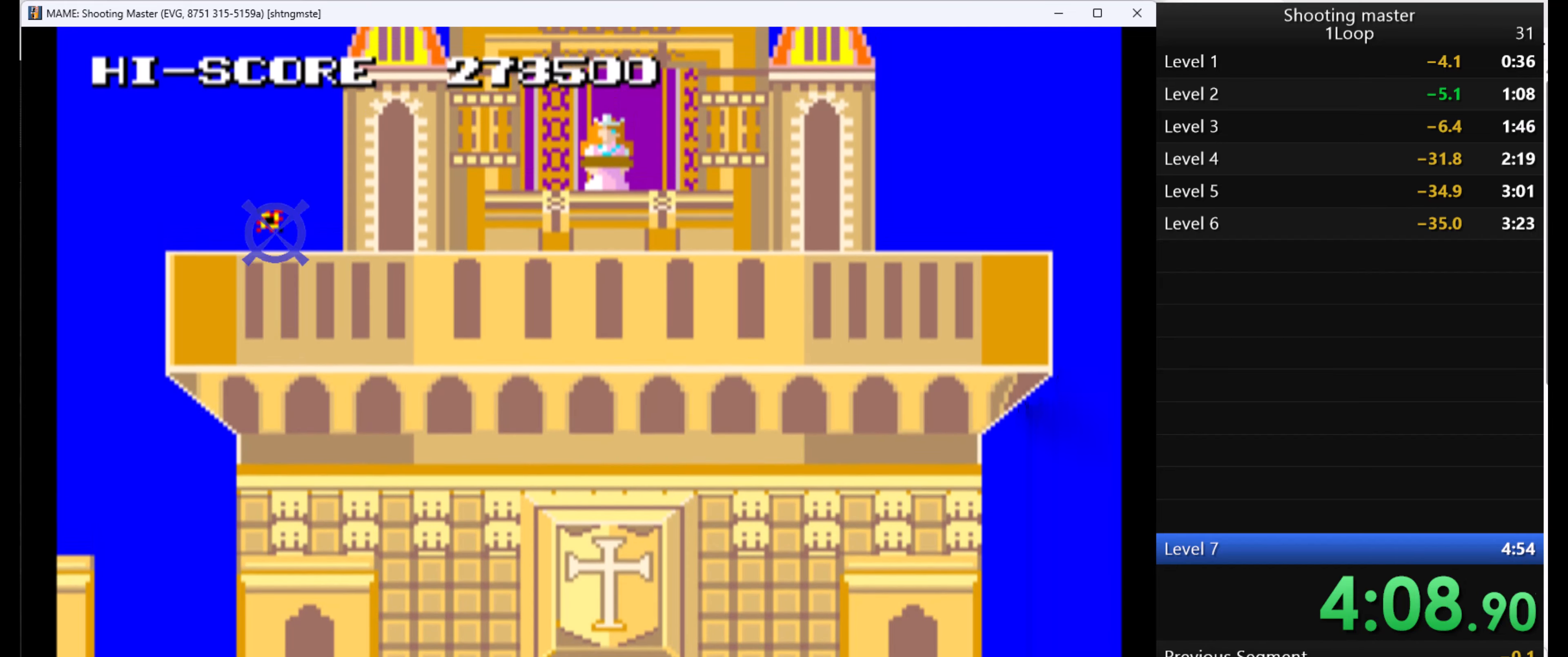
Gameplay with keyboard and mouse; each line is a JSON object with the keys and mouse buttons held at the frame after it. "events" lists presses ("down") and releases ("up") of "1", "2", "3", "4", "5", "a", "alt", "c", "caps_lock", "ctrl", "d", "e", "f", "g", "q", "r", "s", "shift", "space", "t", "tab", "v", "w", "x", "z", "mouse_left", "mouse_wheel" and "mouse_right" between this image and that frame as [ms after this image, input, new state], when the widget could be followed in between. "mouse_left", "mouse_wheel", "mouse_right" = the "left", "wheel", "right" buttons of the "mouse" list. No other keys are recorded. "wheel" means that the mouse wheel is clicked or scrolled. Not read: mouse_move.
{"keys": ["q"], "mouse": [], "events": []}
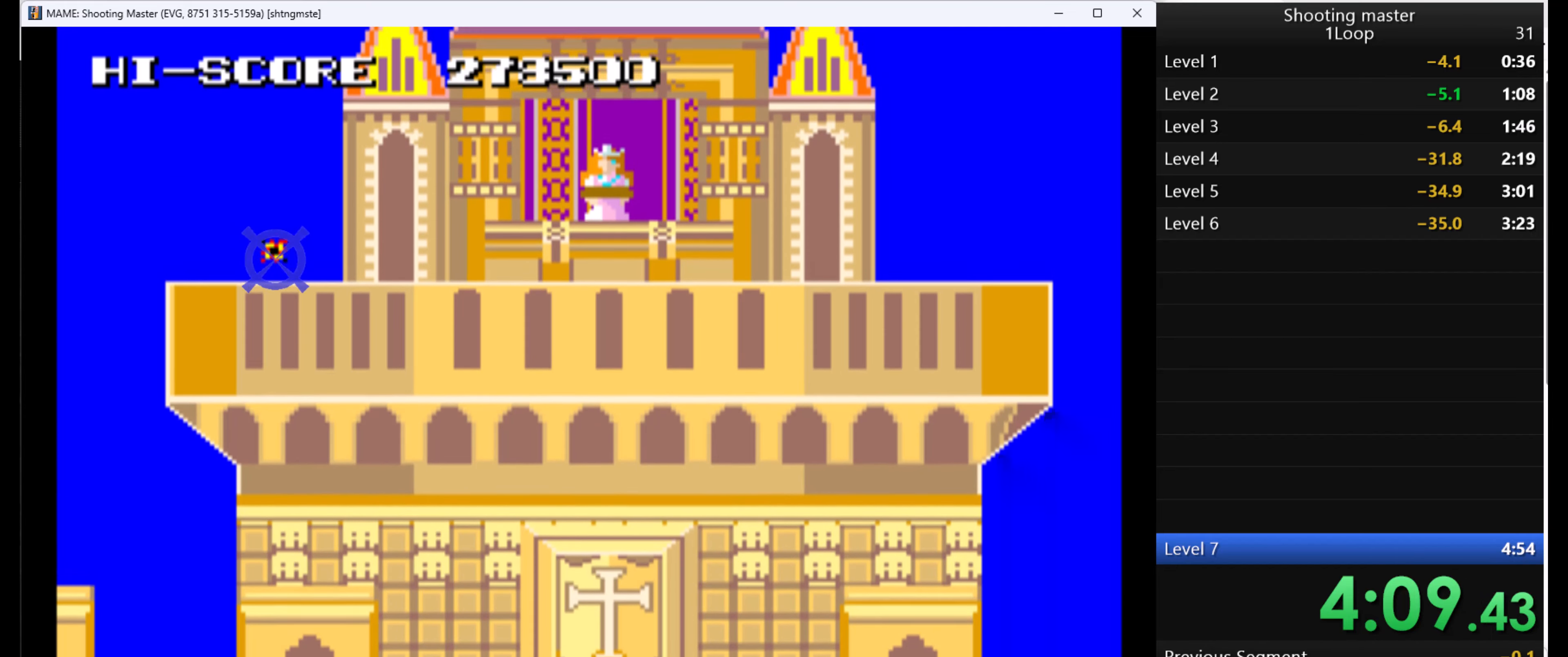
{"keys": ["q"], "mouse": [], "events": []}
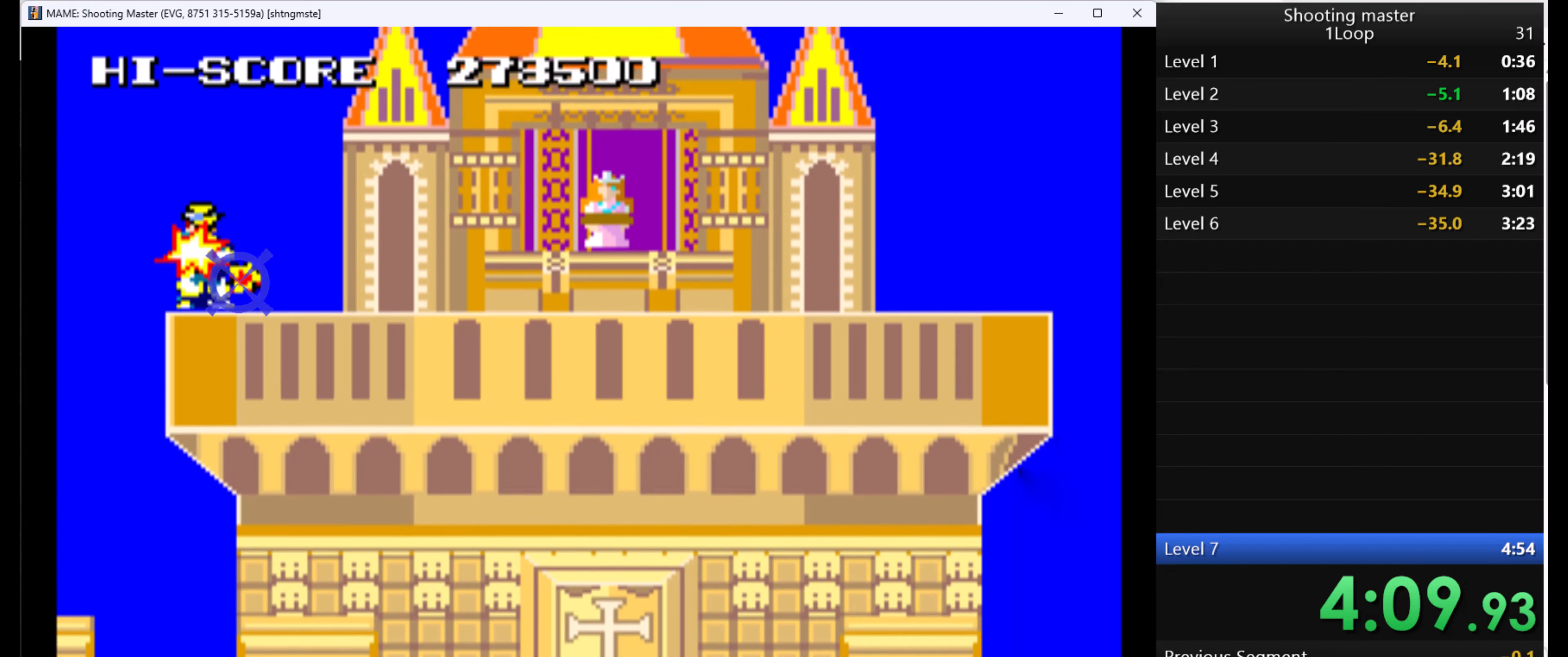
{"keys": ["q"], "mouse": [], "events": []}
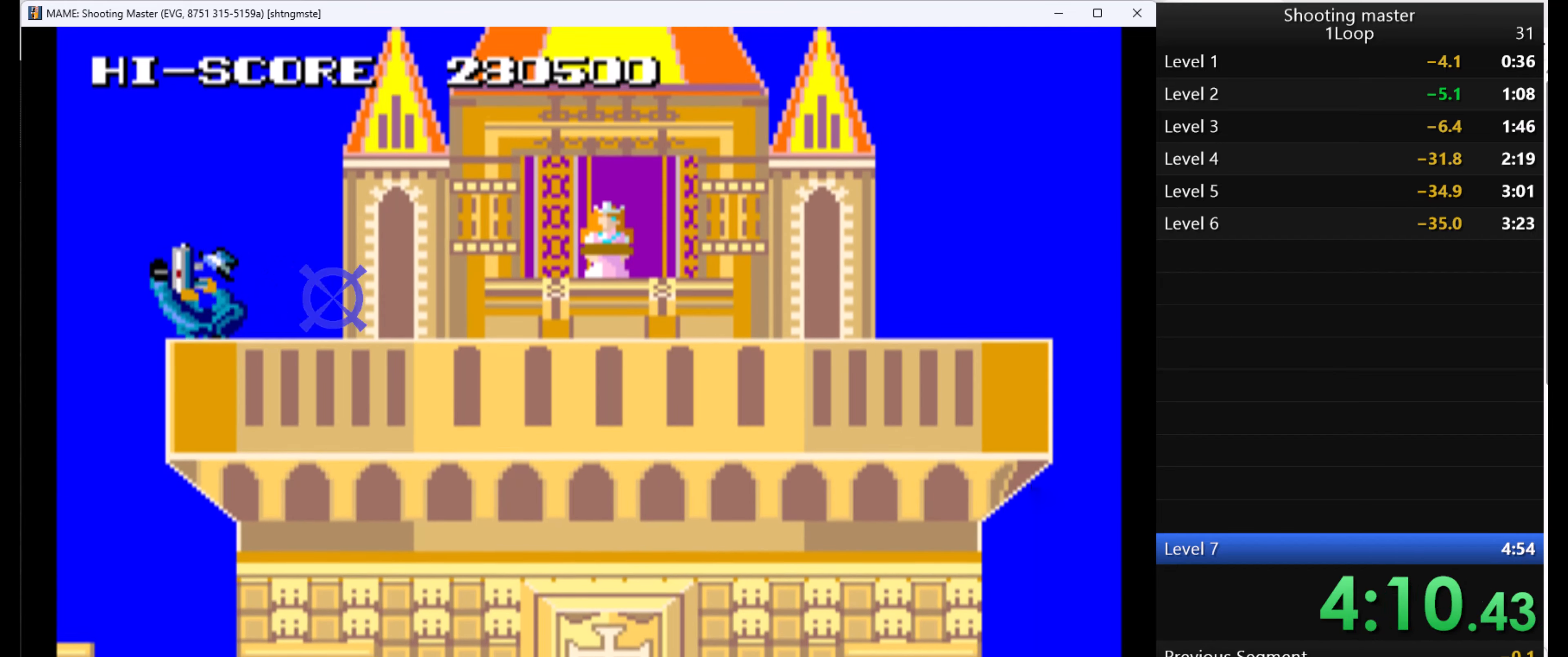
{"keys": ["q"], "mouse": [], "events": []}
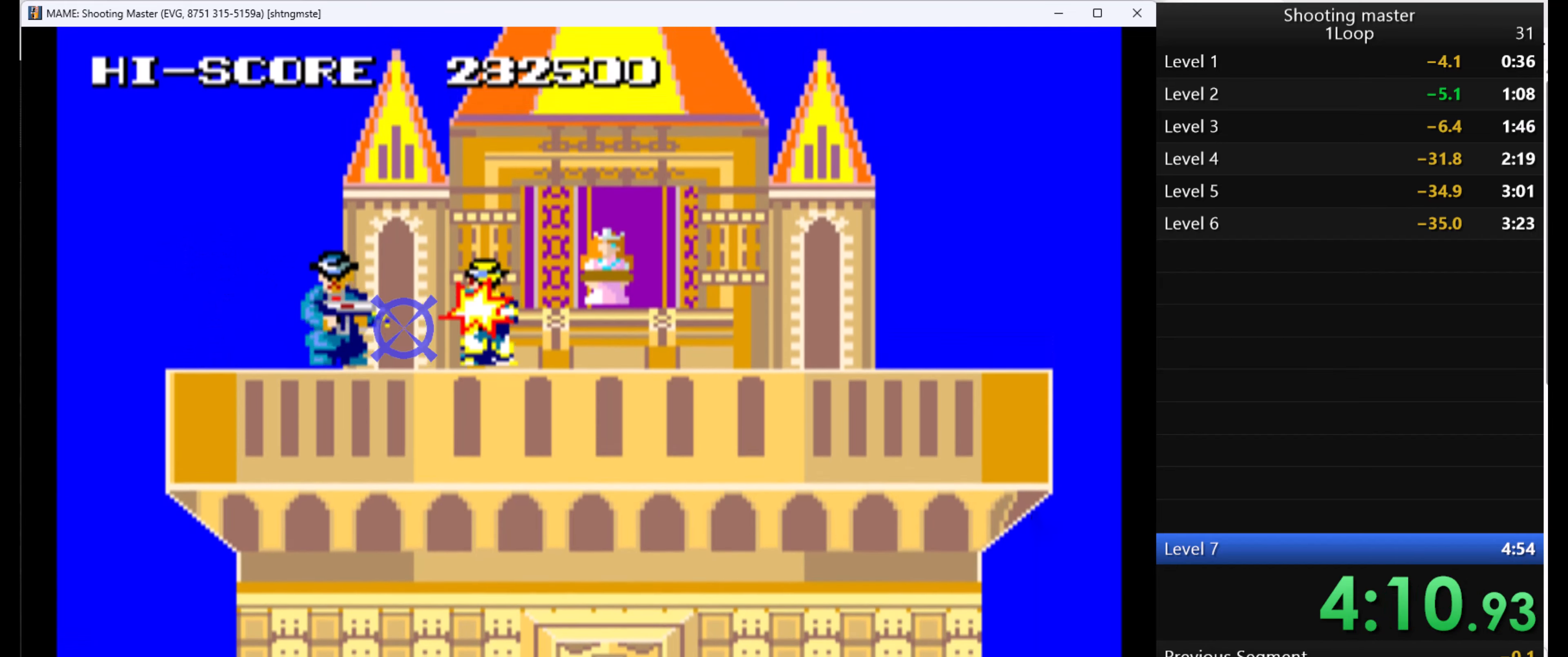
{"keys": ["q"], "mouse": [], "events": []}
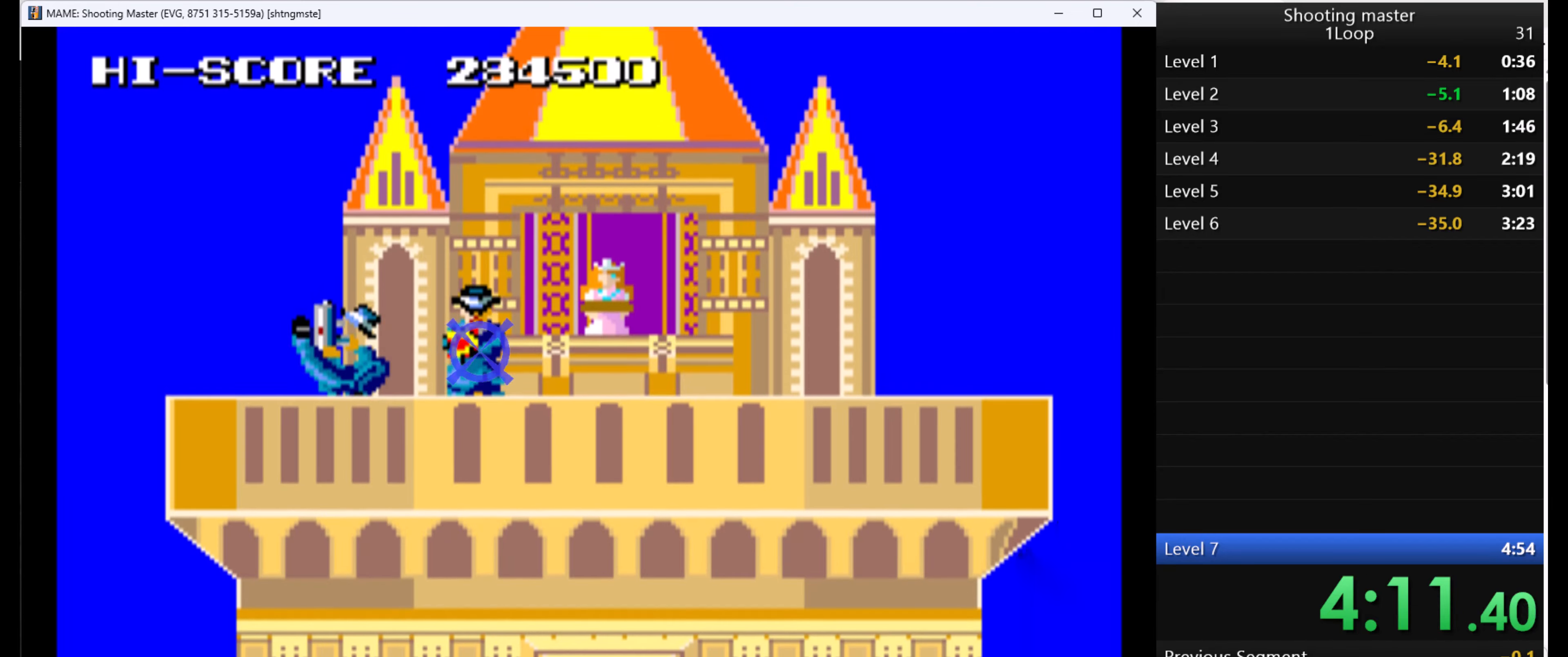
{"keys": ["q"], "mouse": [], "events": []}
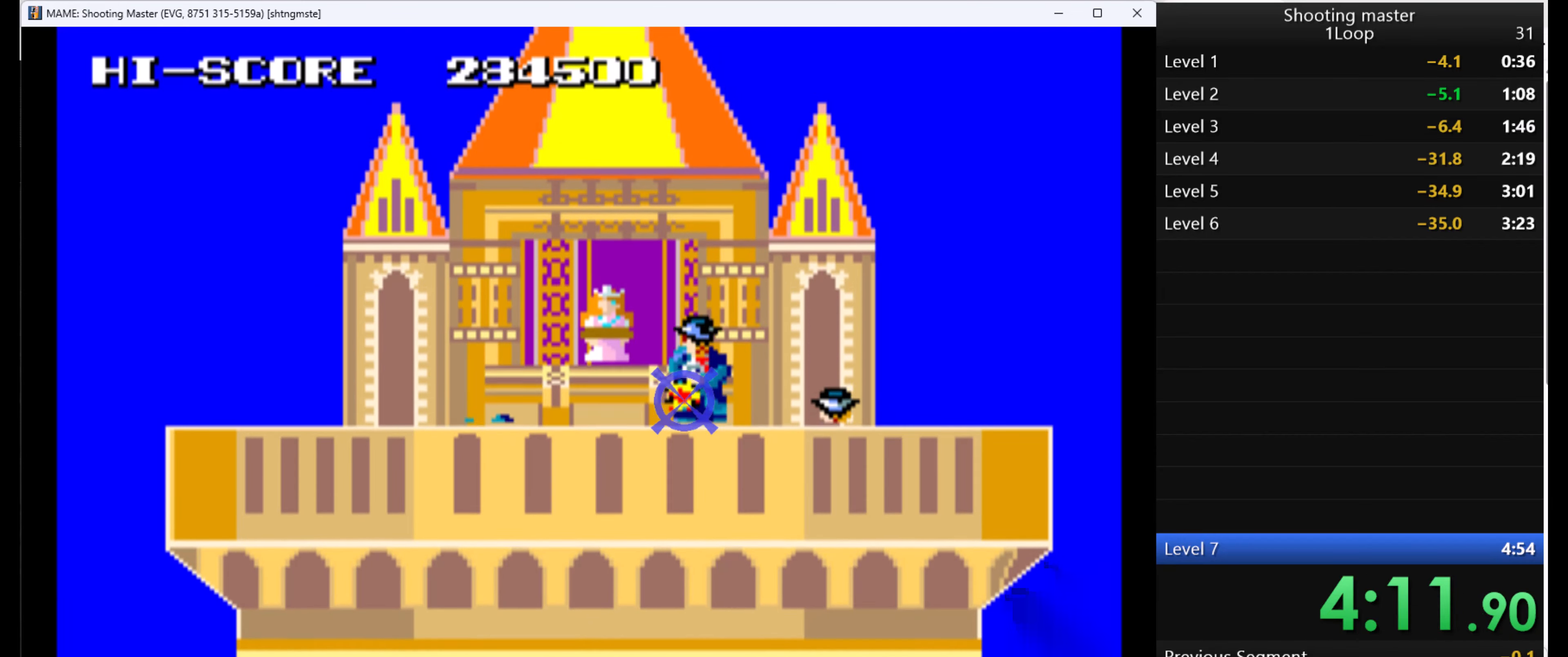
{"keys": ["q"], "mouse": [], "events": []}
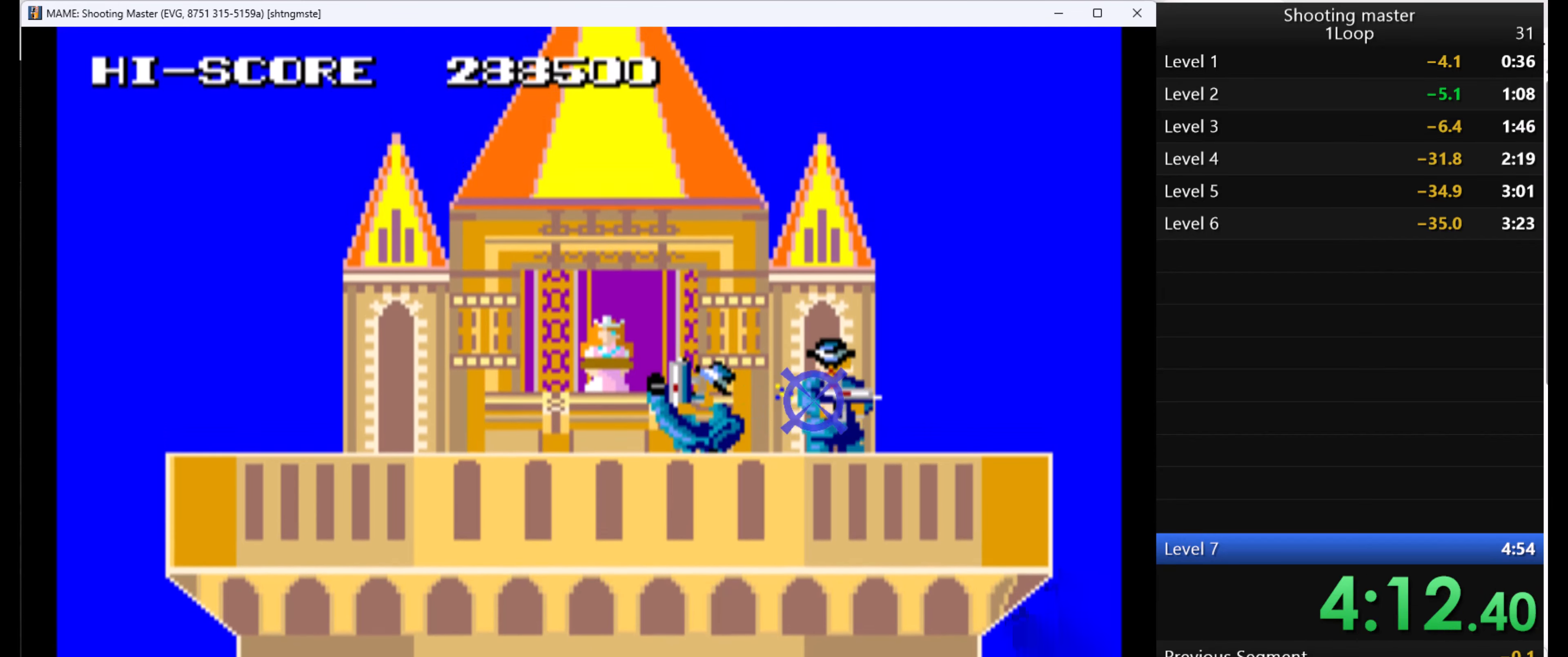
{"keys": ["q"], "mouse": [], "events": []}
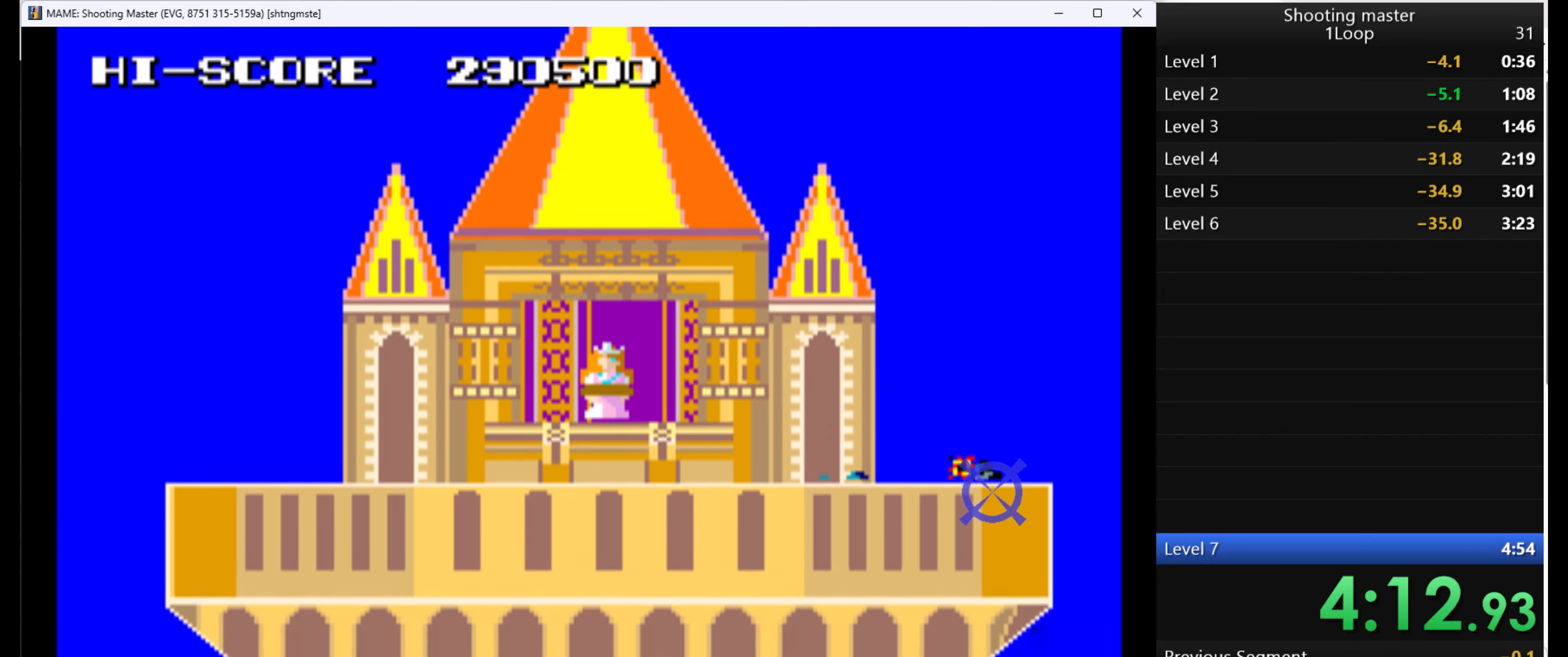
{"keys": ["q"], "mouse": [], "events": []}
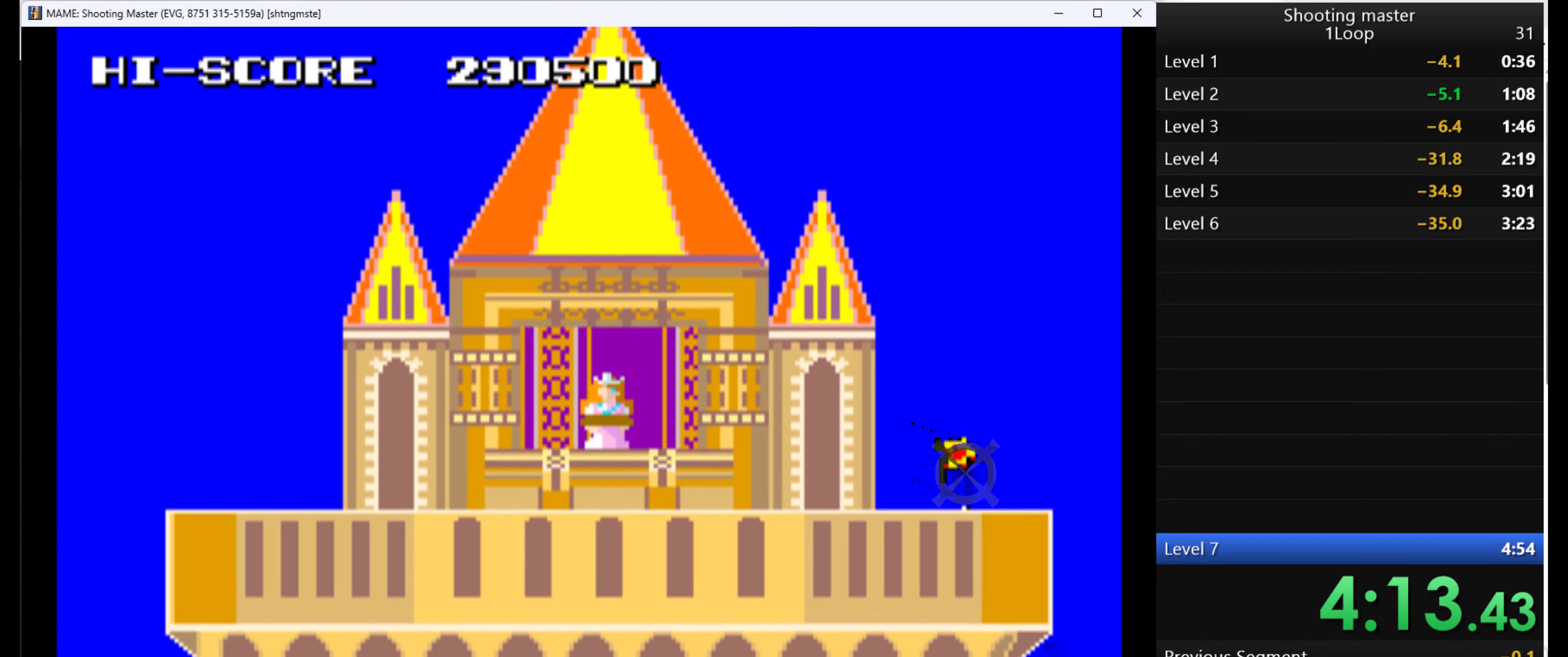
{"keys": ["q"], "mouse": [], "events": []}
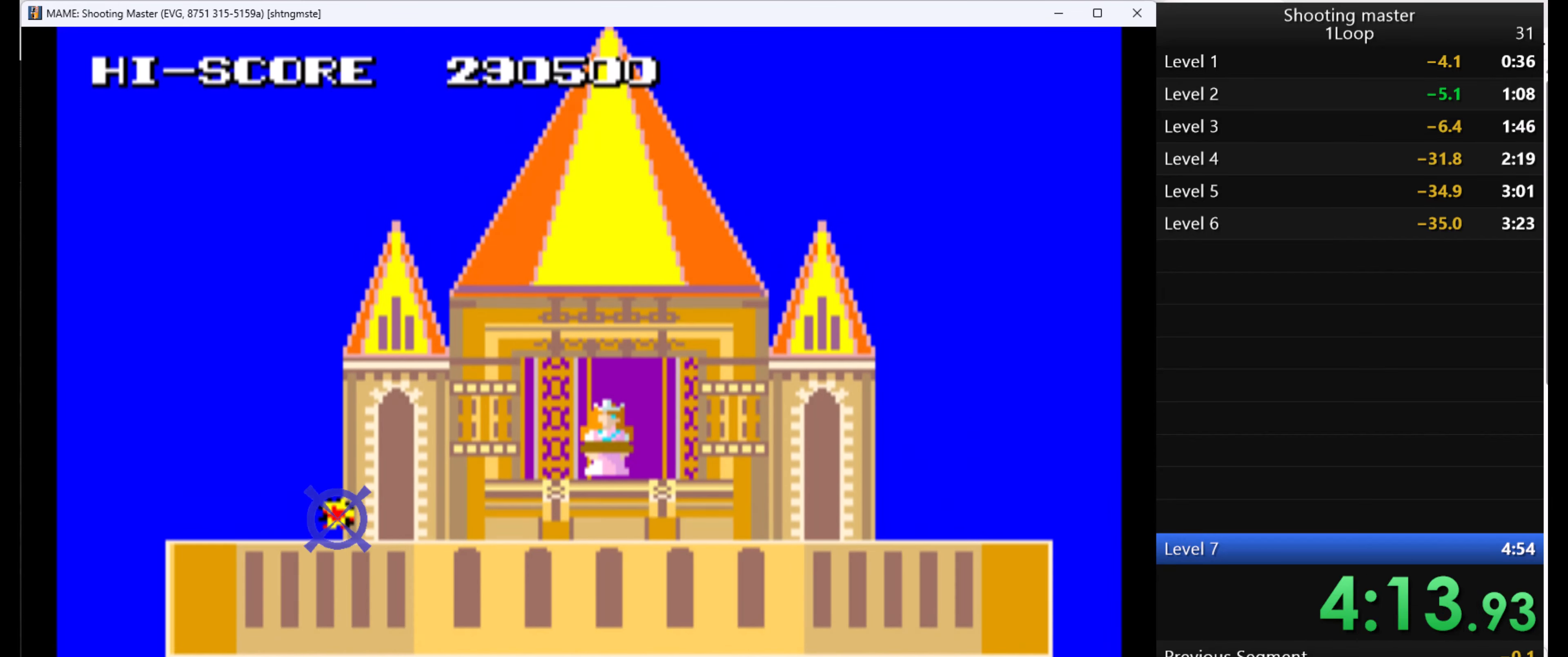
{"keys": ["q"], "mouse": [], "events": []}
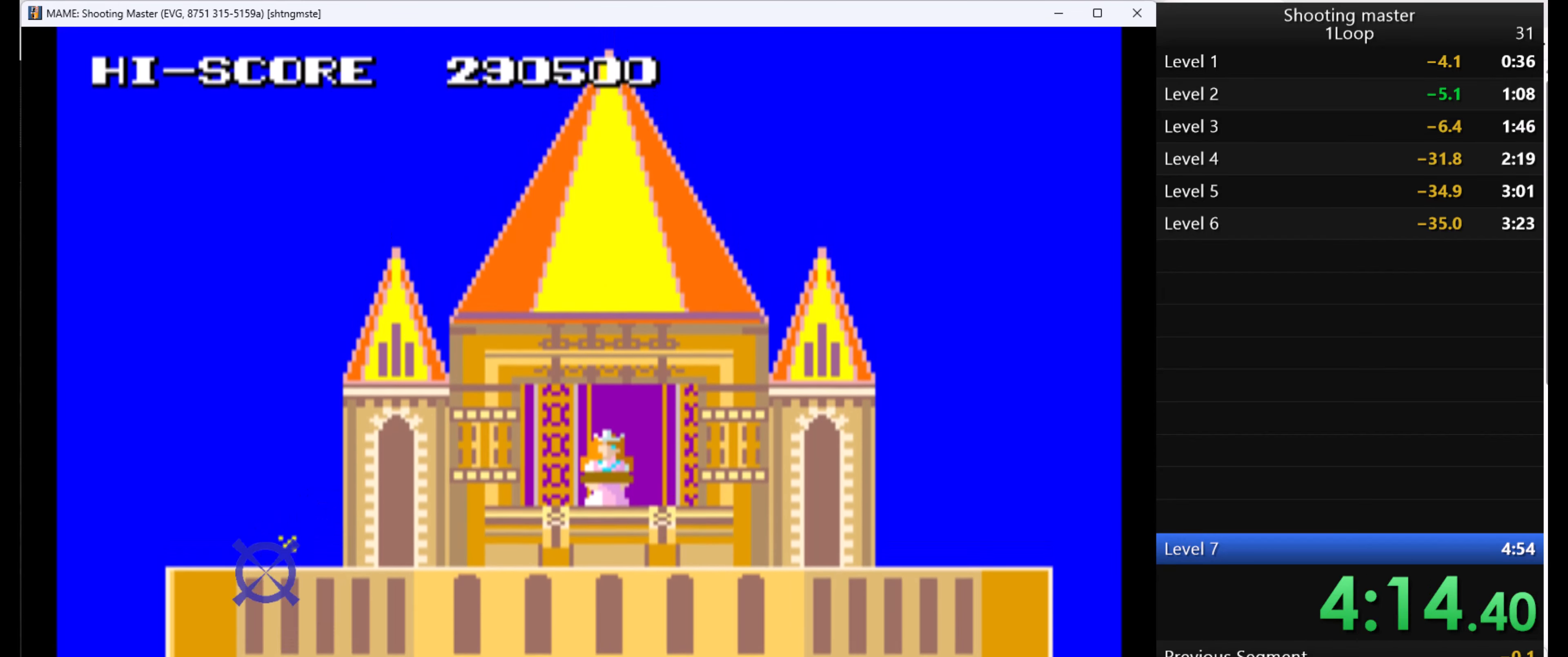
{"keys": ["q"], "mouse": [], "events": []}
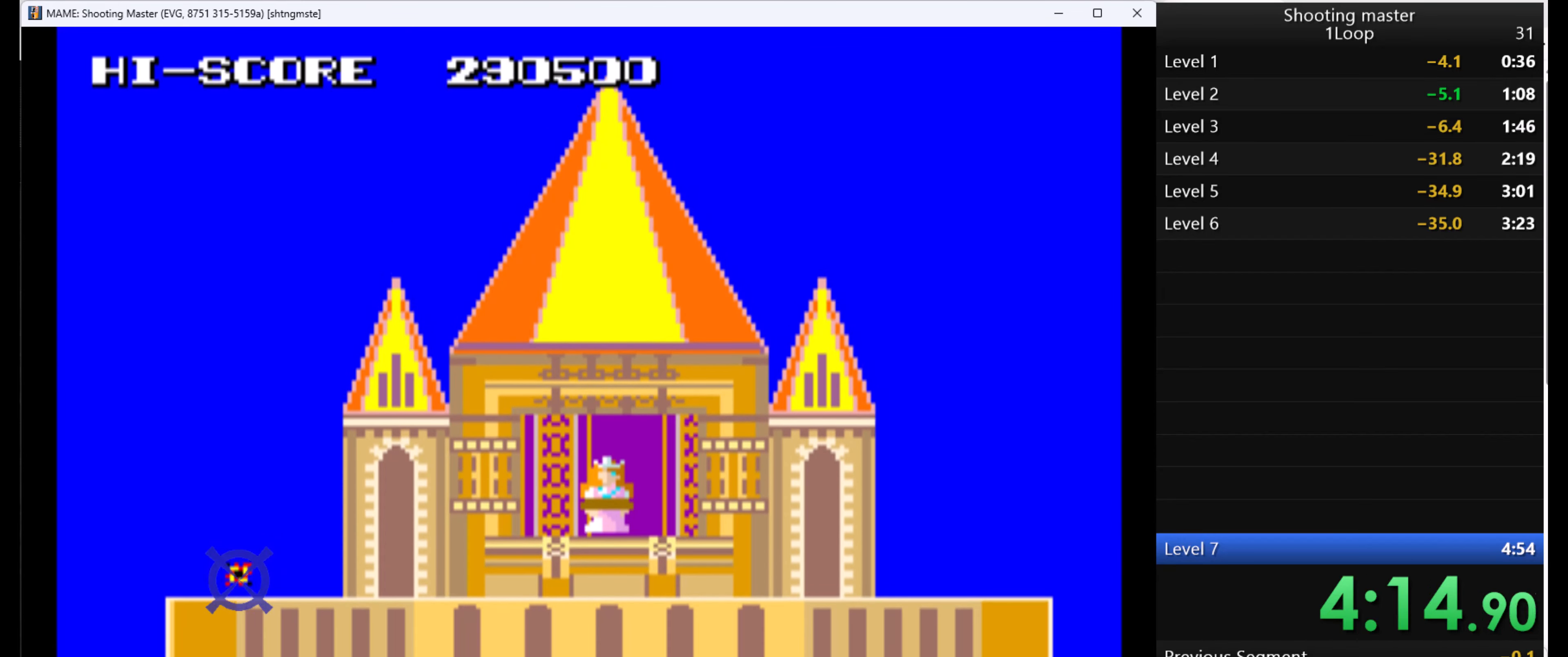
{"keys": ["q"], "mouse": [], "events": []}
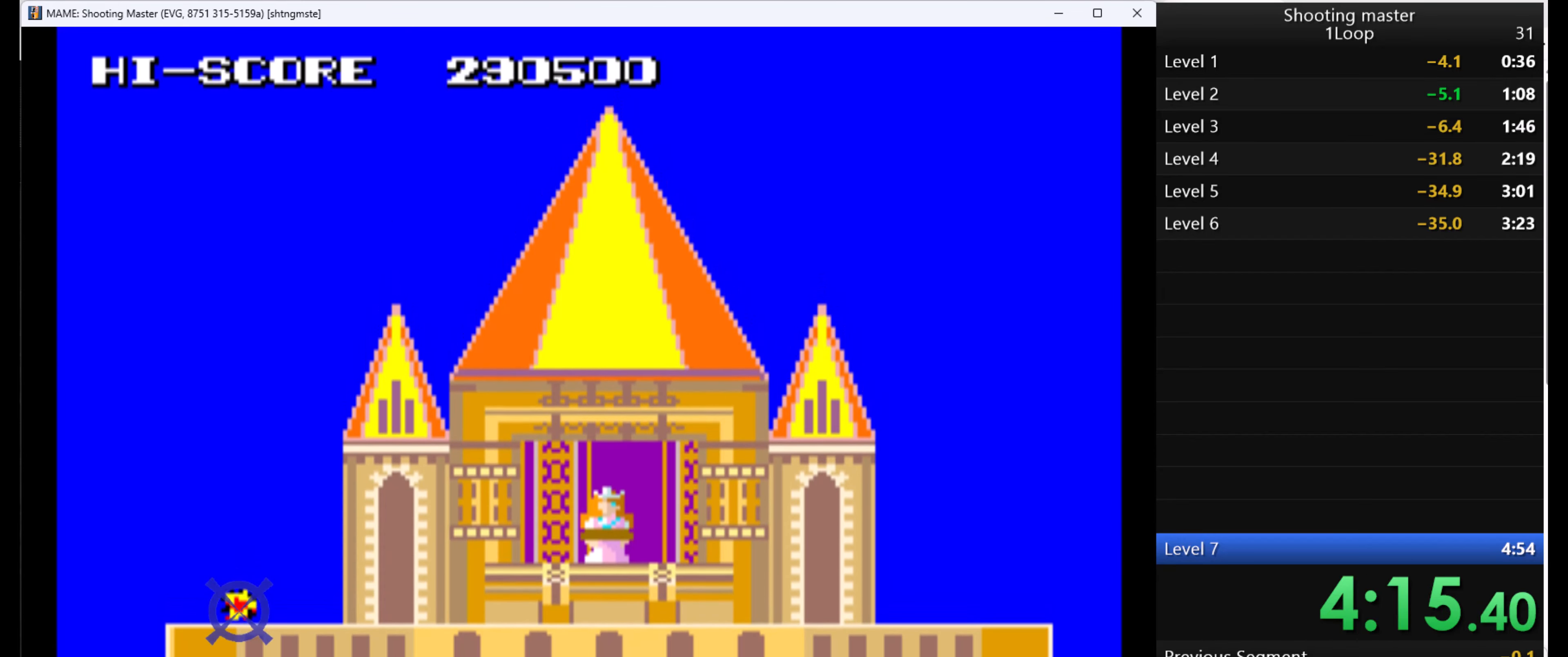
{"keys": ["q"], "mouse": [], "events": []}
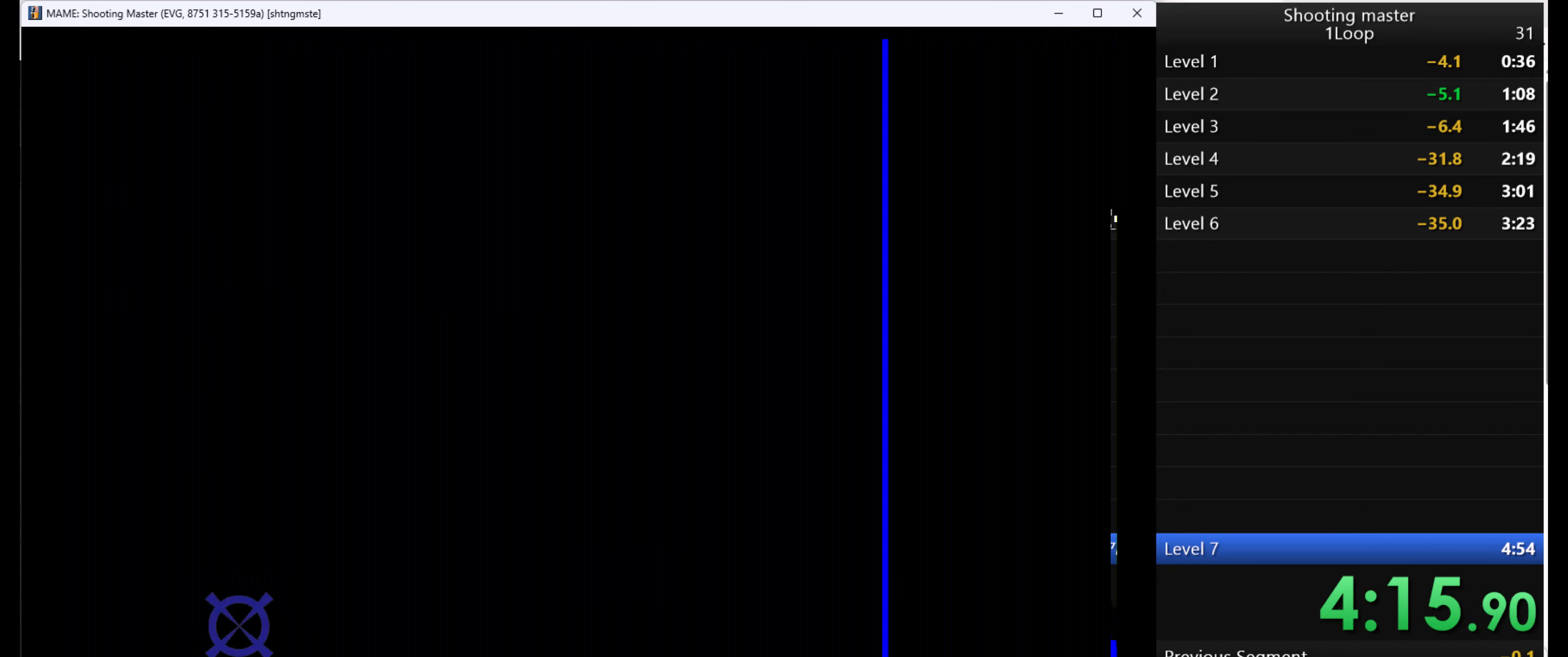
{"keys": ["q"], "mouse": [], "events": []}
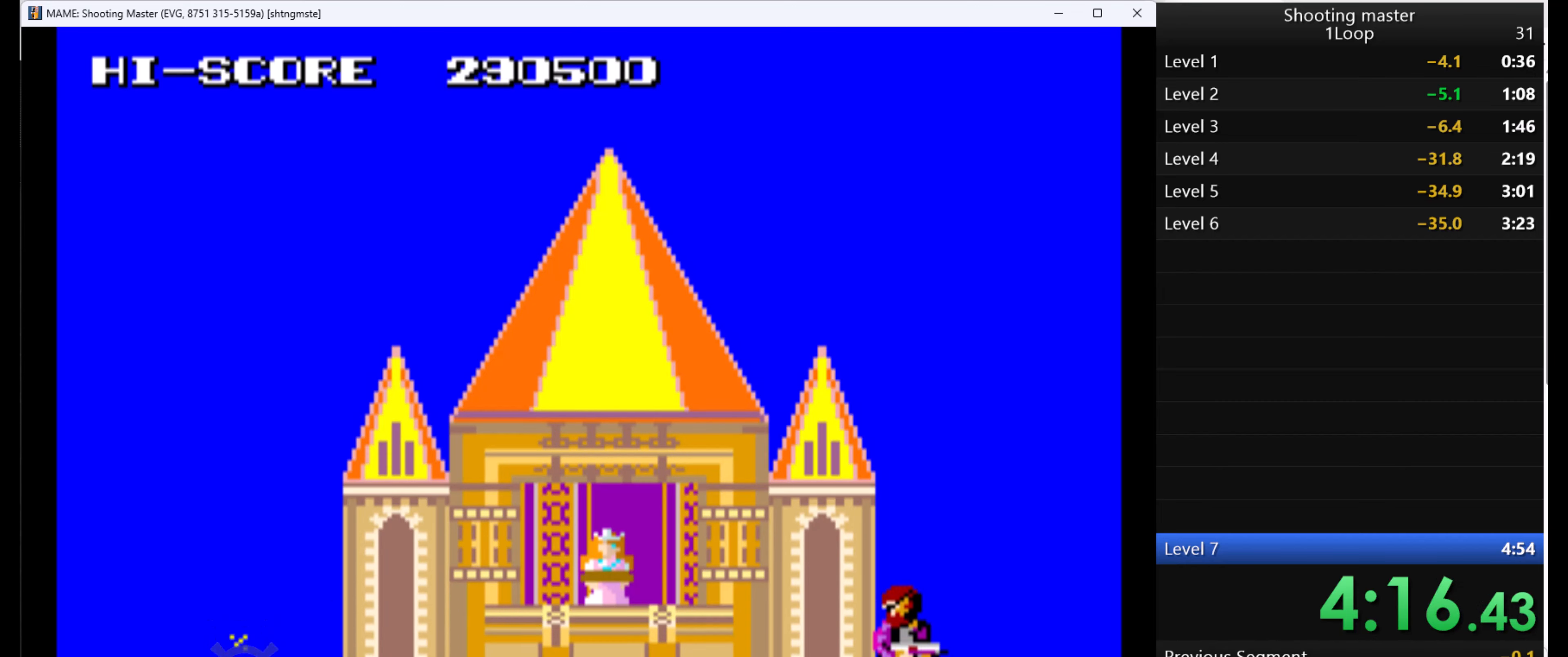
{"keys": ["q"], "mouse": [], "events": []}
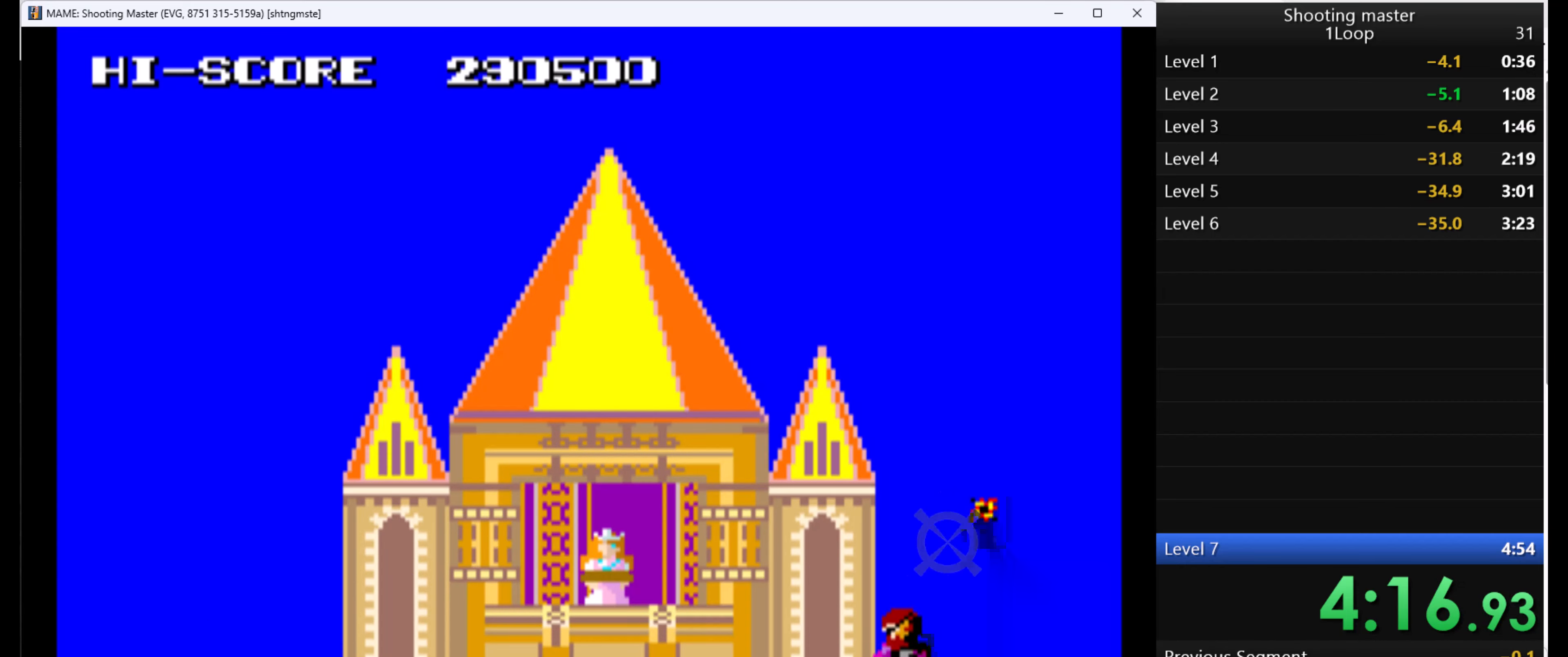
{"keys": ["q"], "mouse": [], "events": []}
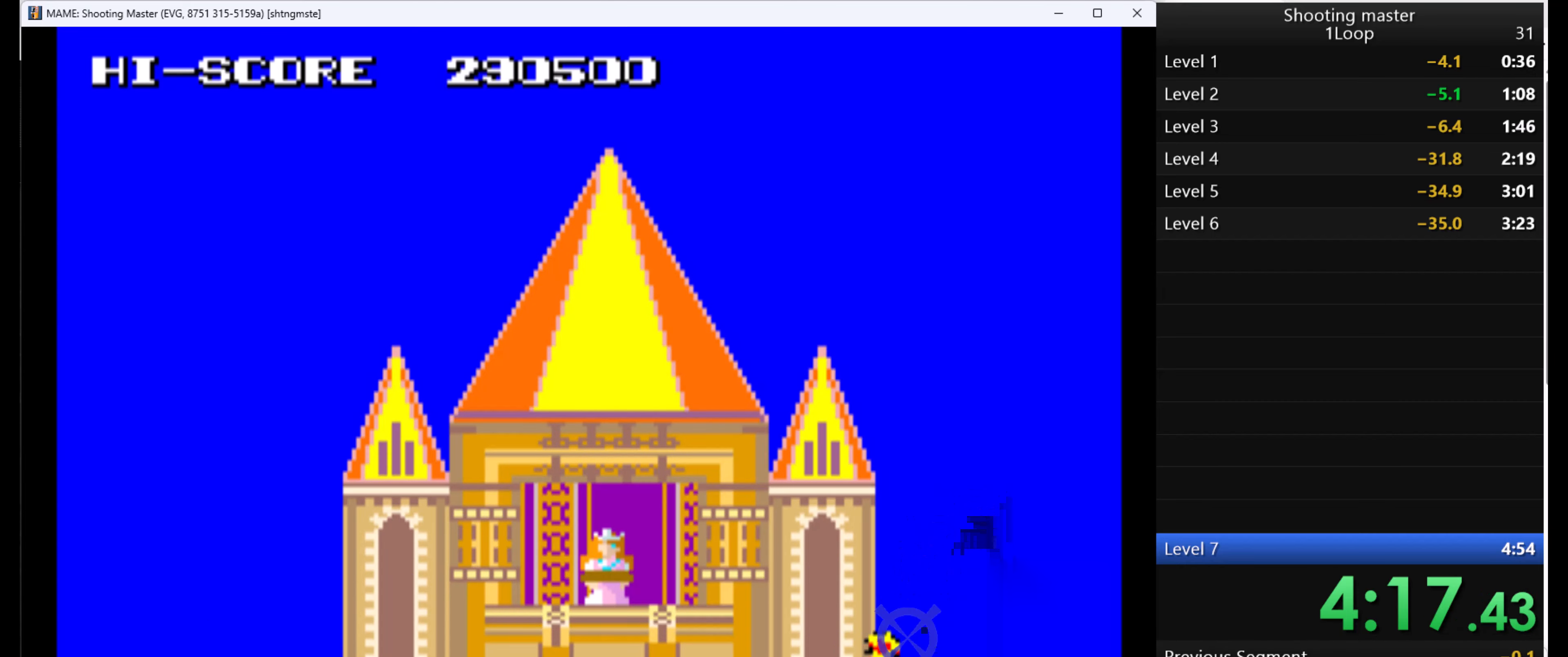
{"keys": ["q"], "mouse": [], "events": []}
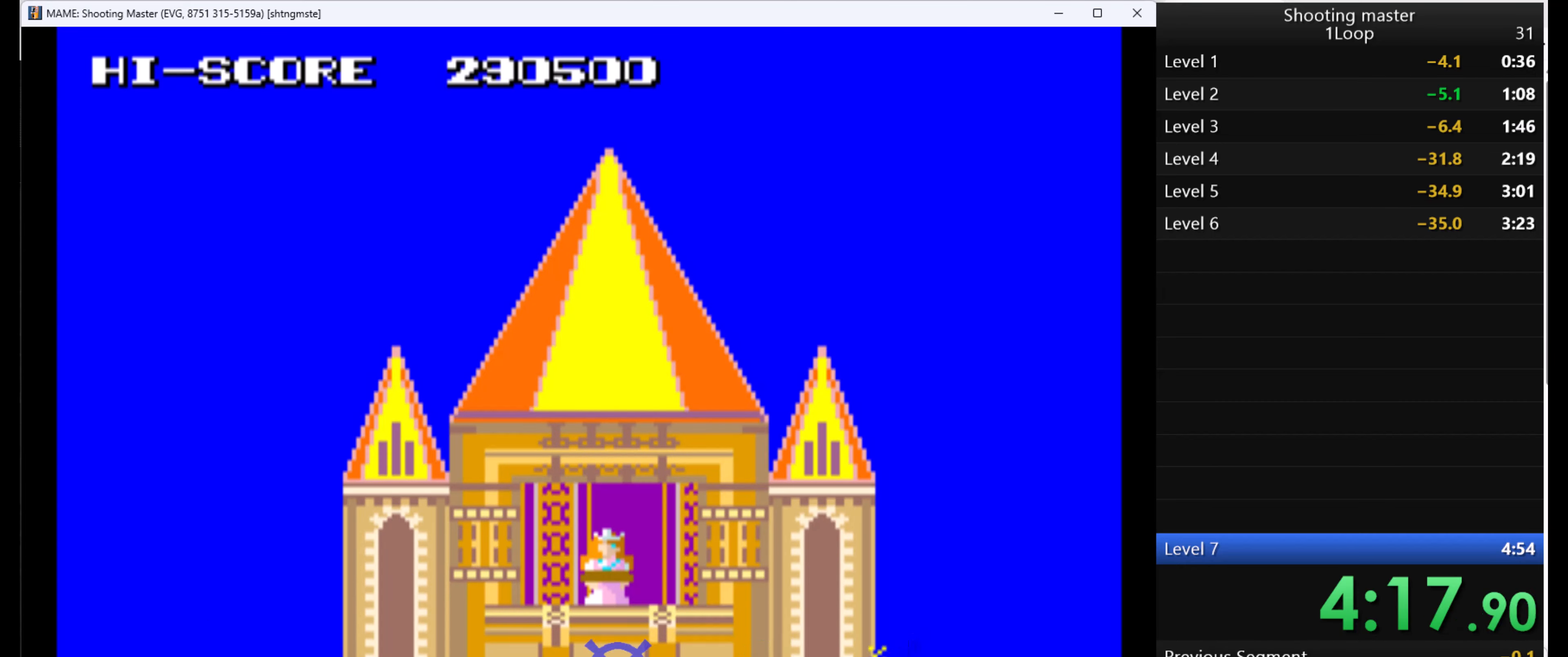
{"keys": ["q"], "mouse": [], "events": []}
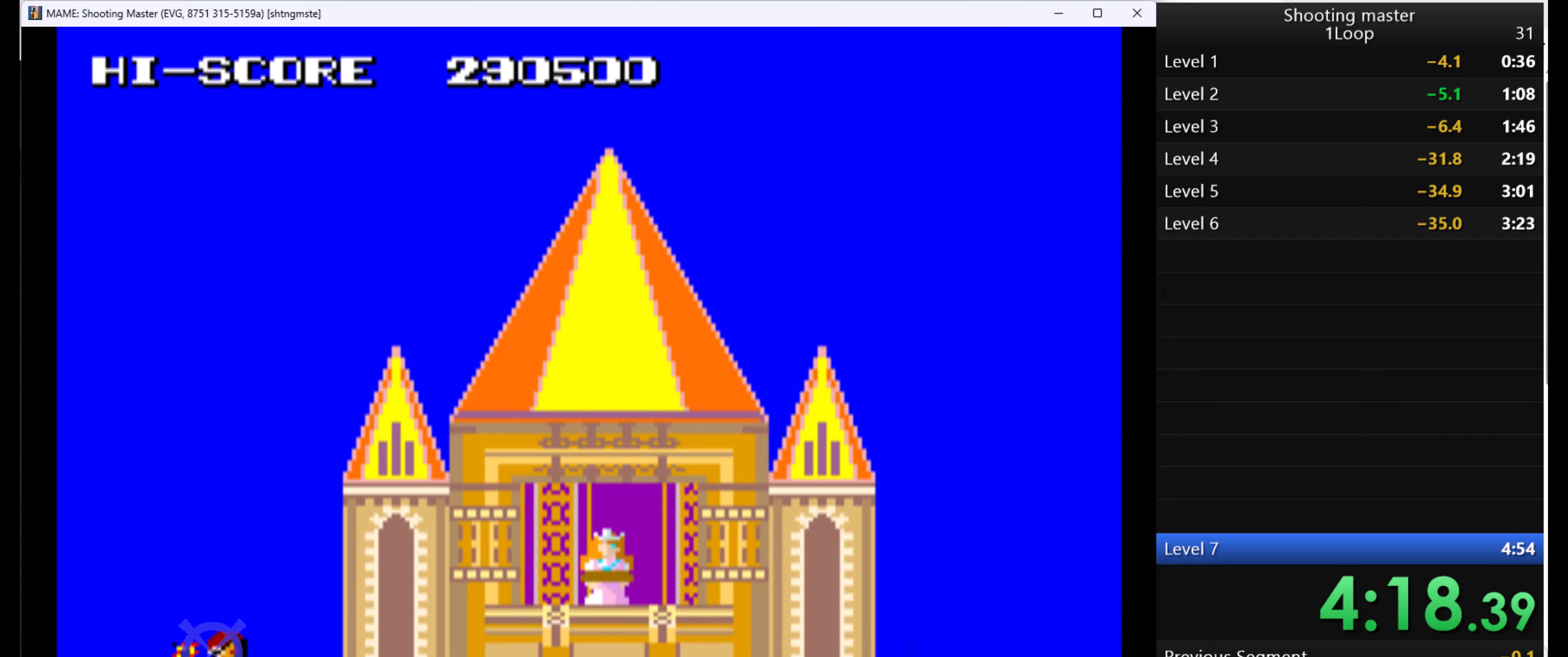
{"keys": ["q"], "mouse": [], "events": []}
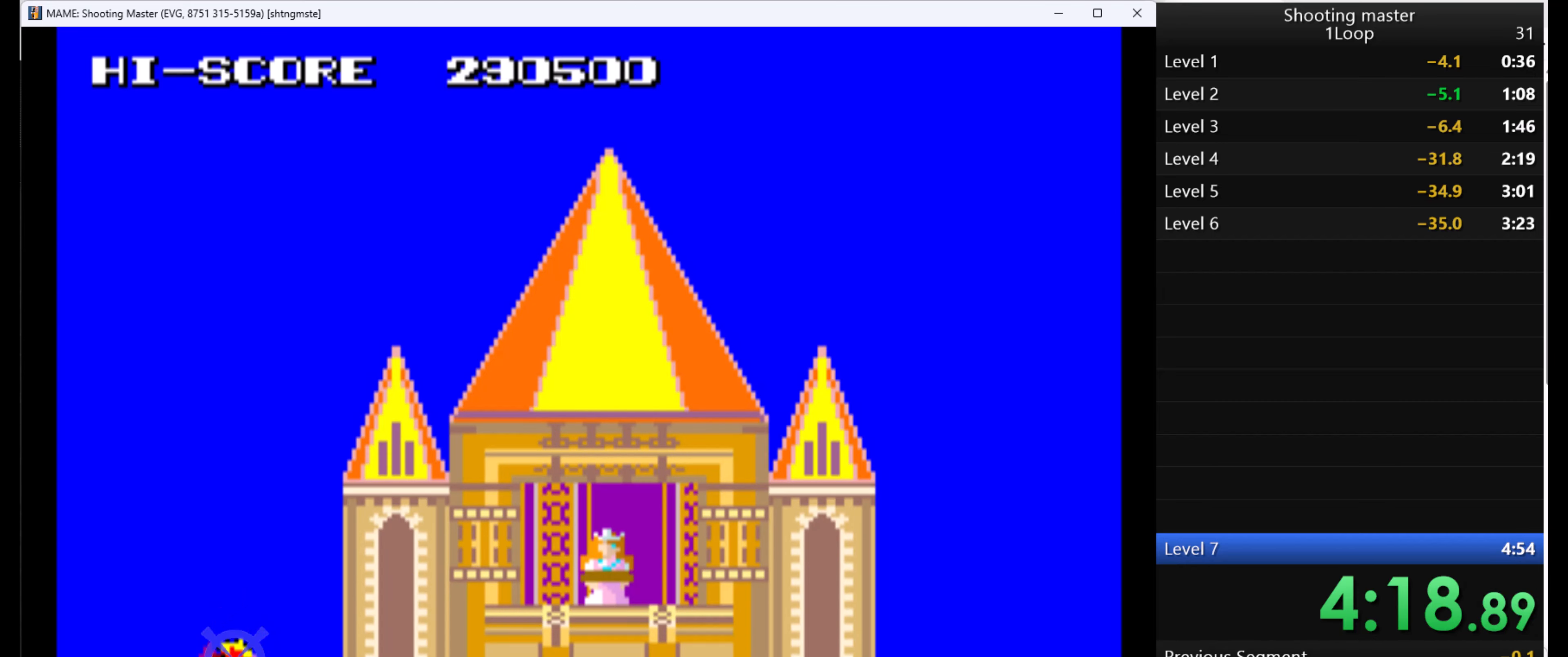
{"keys": ["q"], "mouse": [], "events": []}
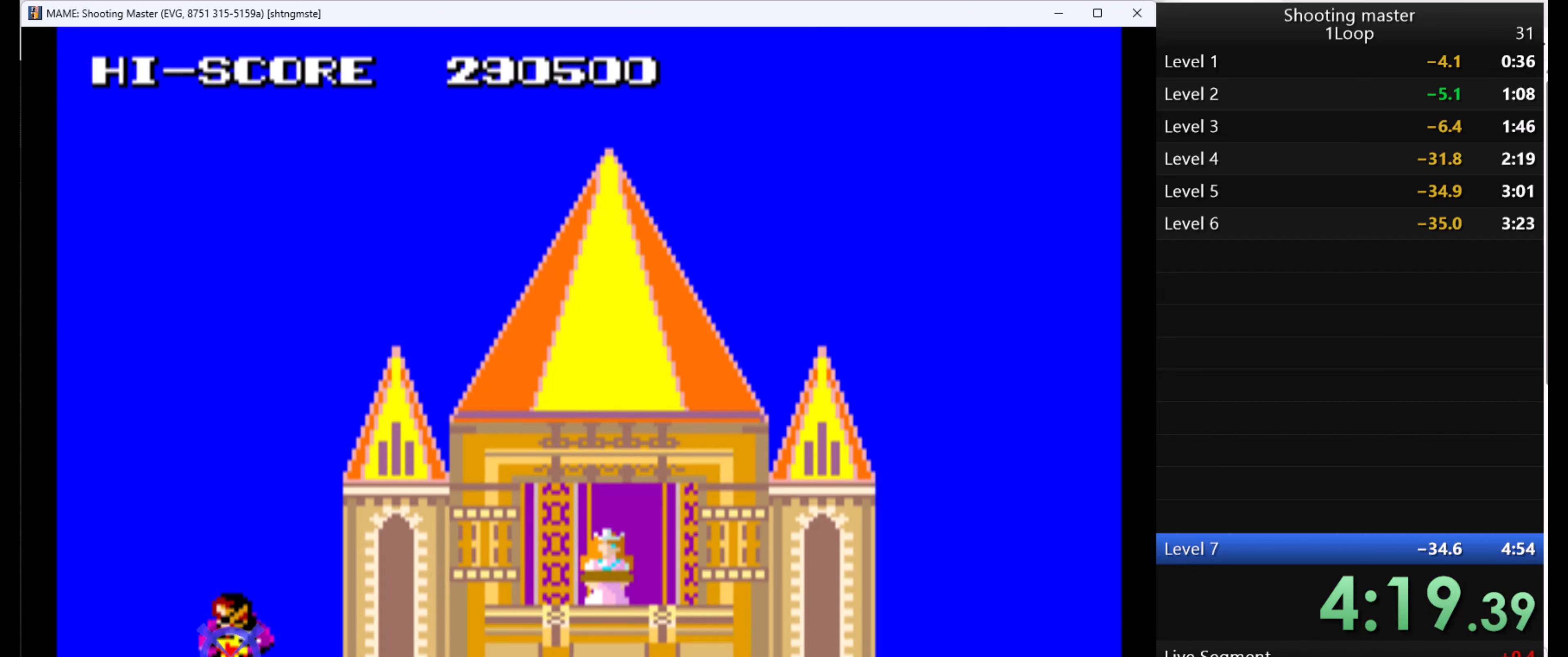
{"keys": ["q"], "mouse": [], "events": []}
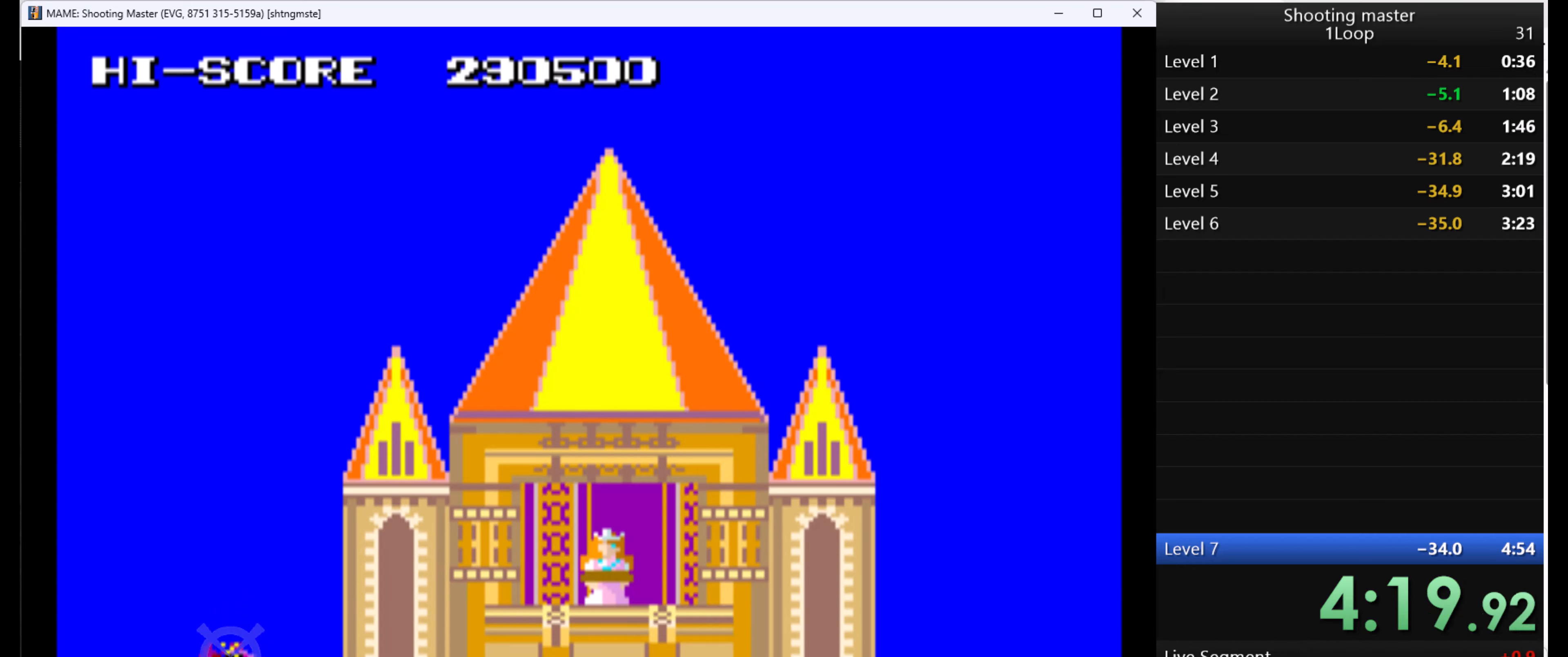
{"keys": ["q"], "mouse": [], "events": []}
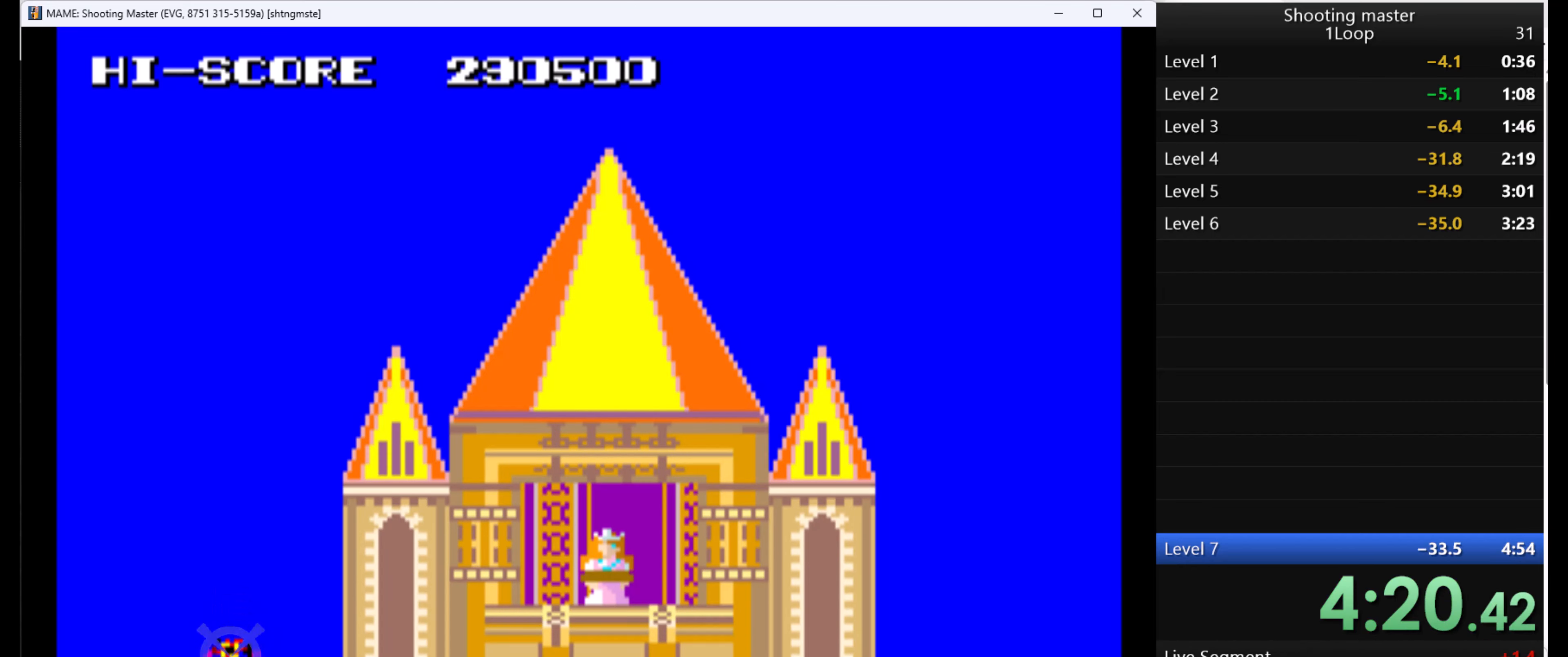
{"keys": [], "mouse": [], "events": [[433, "q", "up"]]}
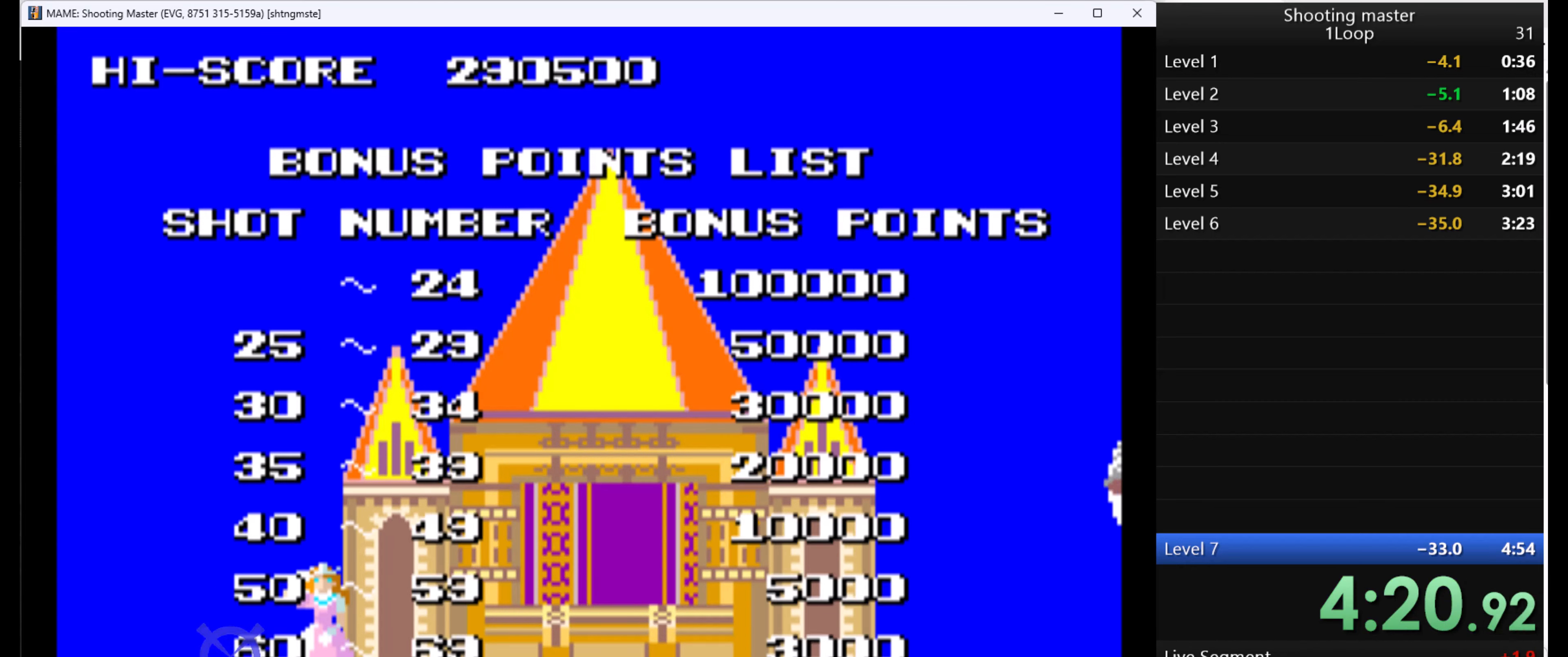
{"keys": [], "mouse": [], "events": [[166, "1", "down"], [366, "1", "up"]]}